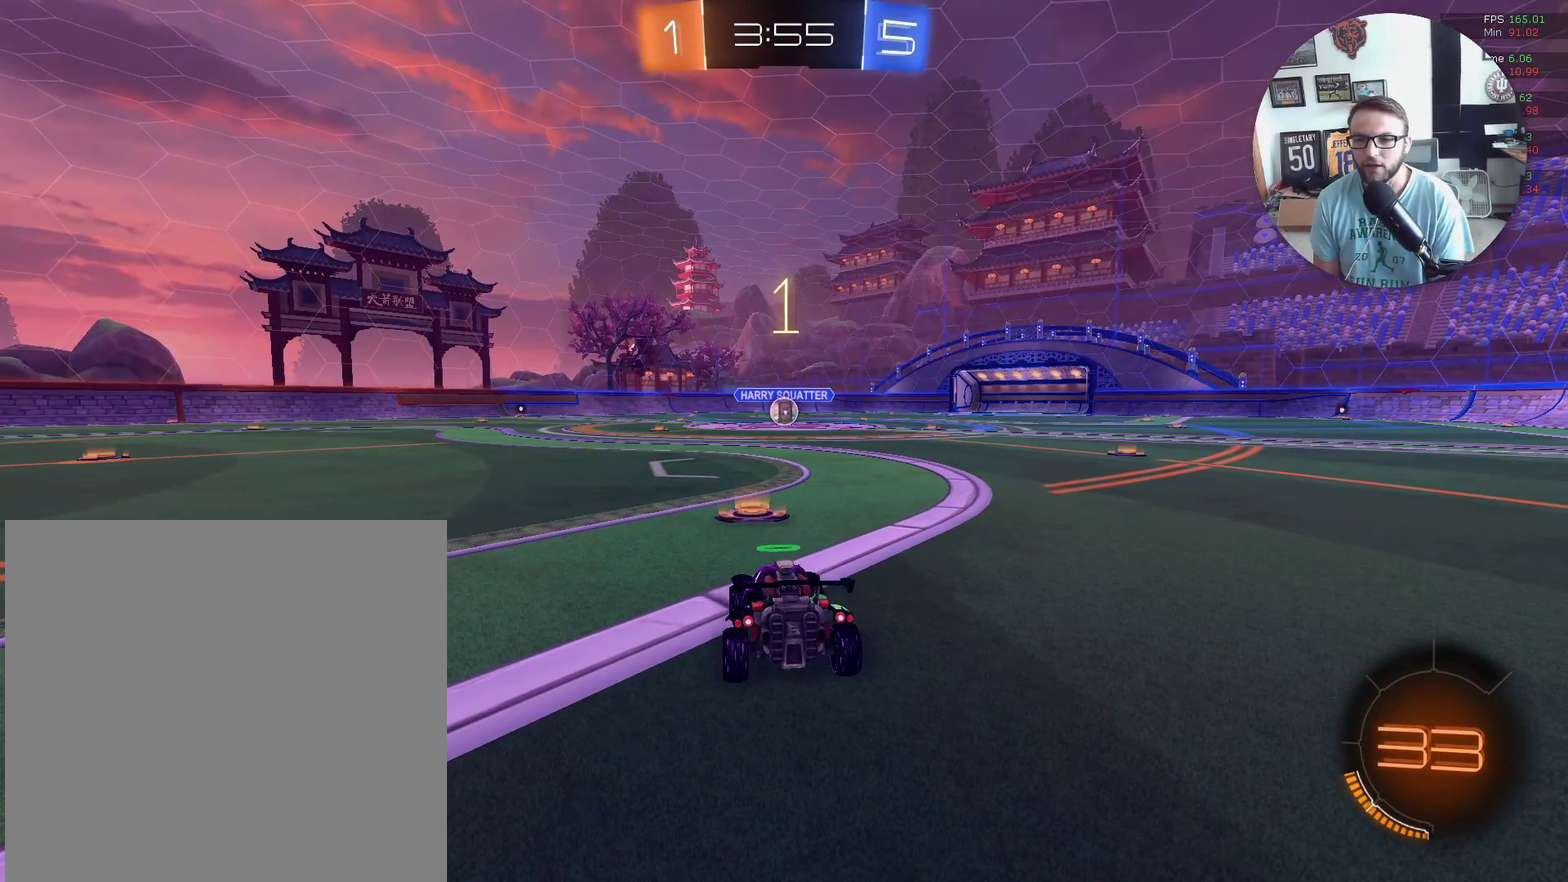
Gameplay with a controller (Xbox layout); each line is a JSON object with the inputs held at the frame after it. "events" lists button and stick changes between this image and that frame as [ms after this image, input, new state], when the widget could be followed in between. Not read: R3 right_stick.
{"buttons": ["X", "R2"], "left_stick": "down-left", "events": [[434, "left_stick", "down-left"]]}
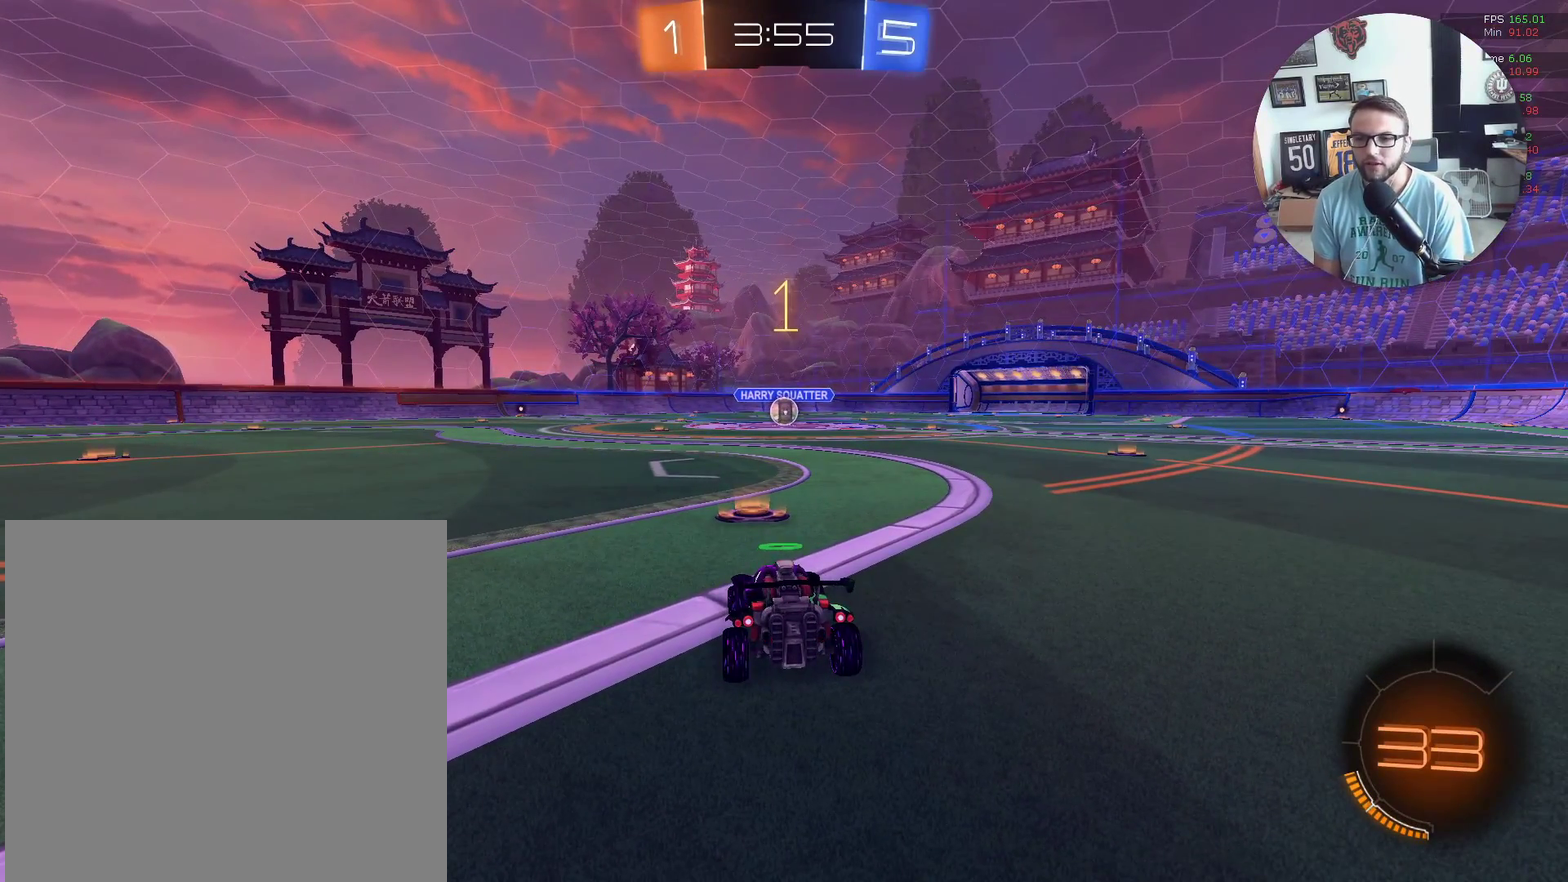
{"buttons": ["X", "R2"], "left_stick": "center", "events": [[33, "left_stick", "center"]]}
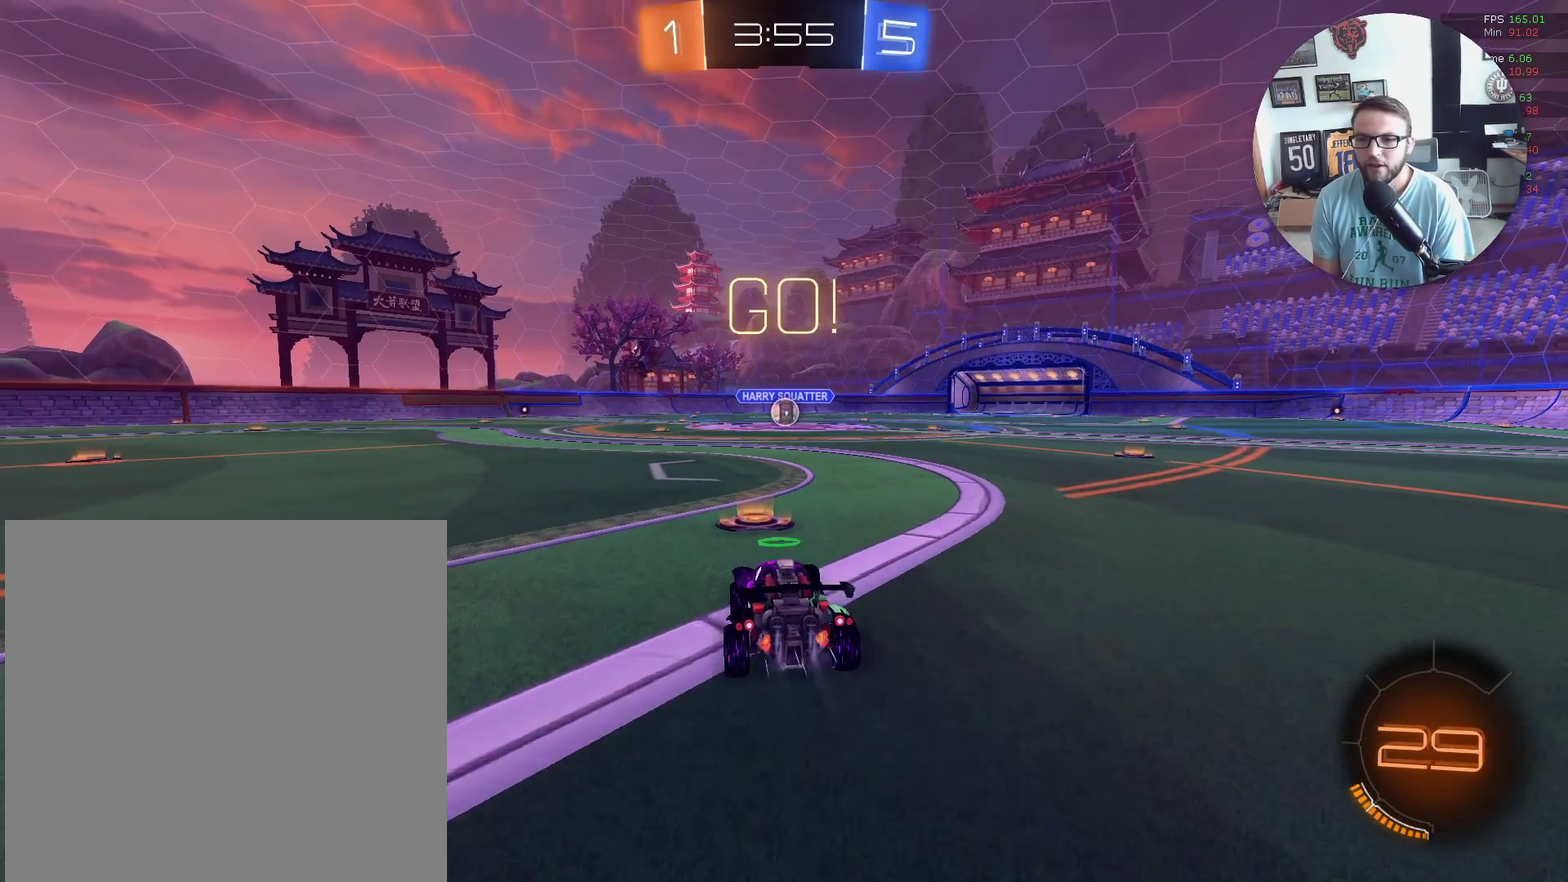
{"buttons": ["X", "L1", "R2"], "left_stick": "down-left", "events": [[134, "A", "down"], [167, "left_stick", "up-left"], [200, "L1", "down"], [267, "left_stick", "up-right"], [401, "A", "up"], [401, "left_stick", "down"], [467, "left_stick", "down-left"]]}
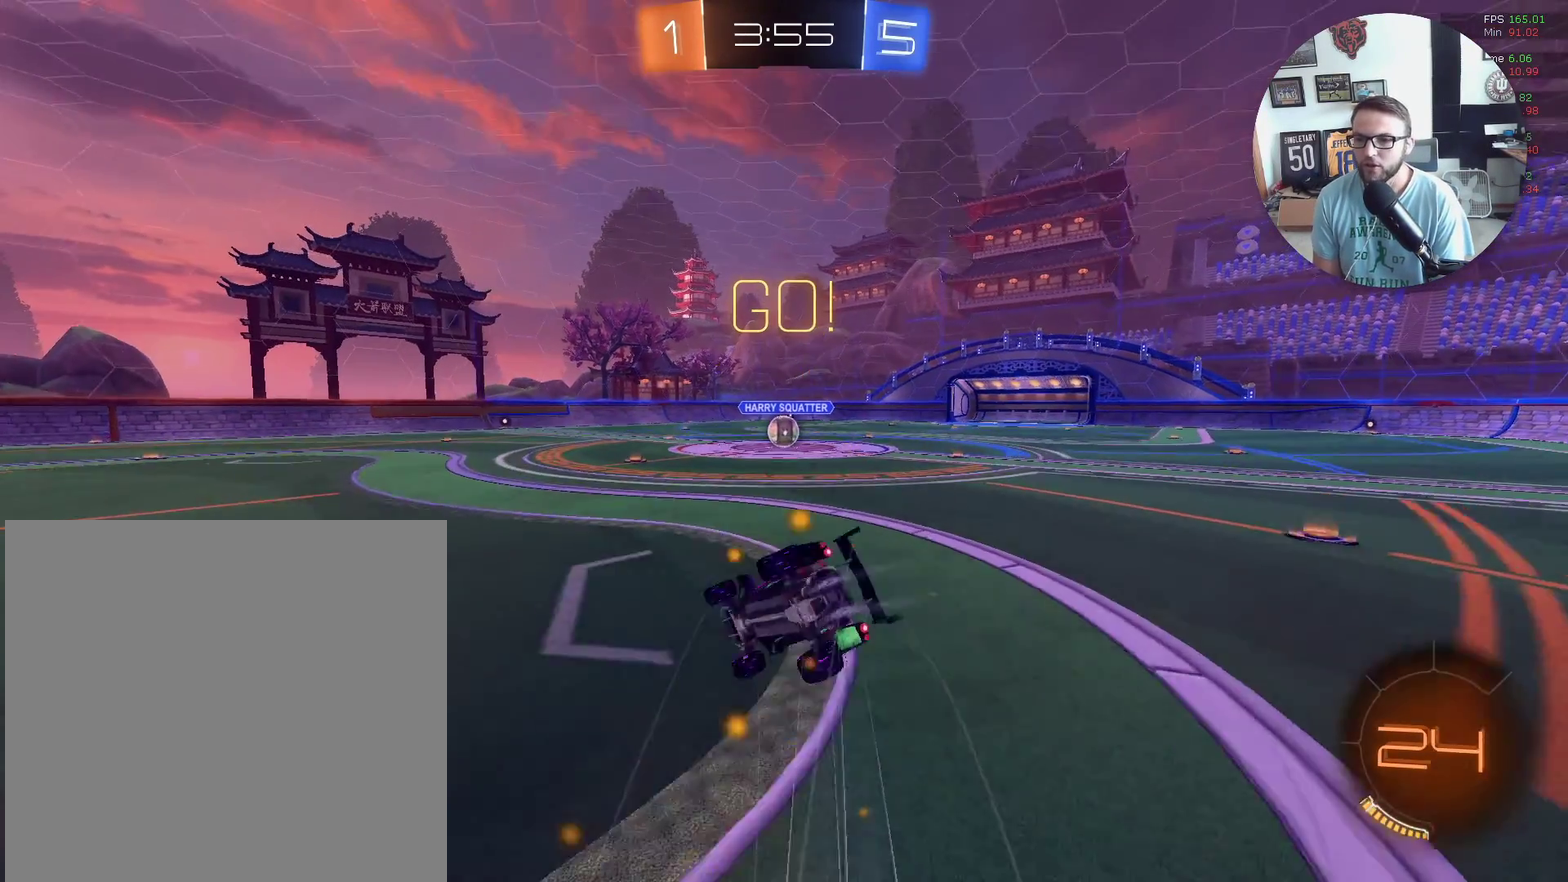
{"buttons": ["L1", "R2"], "left_stick": "right", "events": [[33, "left_stick", "down"], [133, "left_stick", "down-right"], [200, "left_stick", "right"], [300, "X", "up"]]}
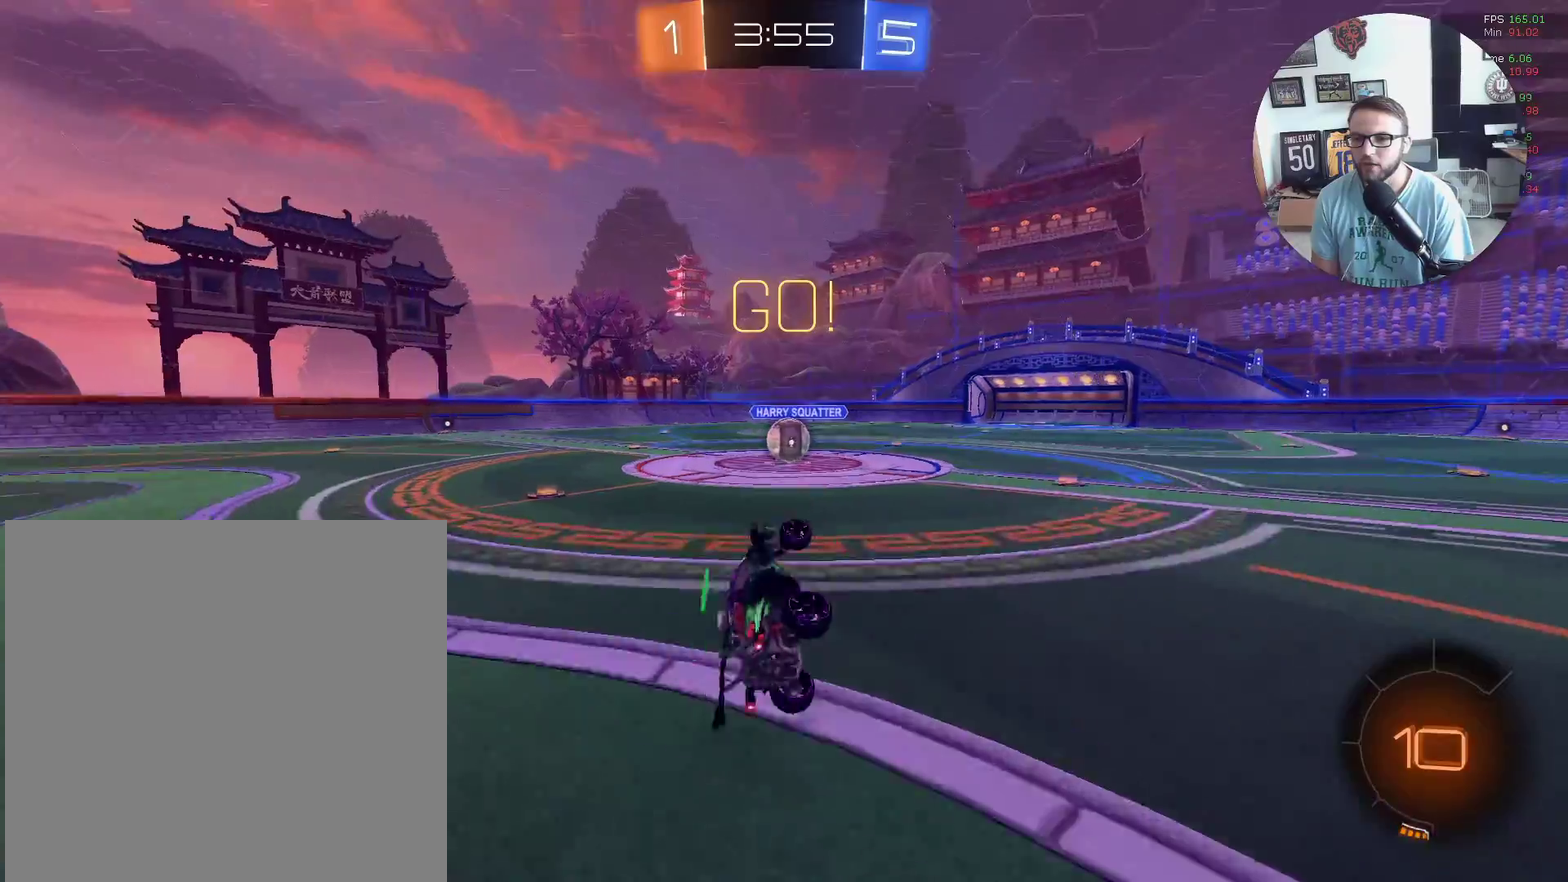
{"buttons": ["R2"], "left_stick": "center", "events": [[100, "L1", "up"], [134, "left_stick", "down-left"], [234, "left_stick", "center"]]}
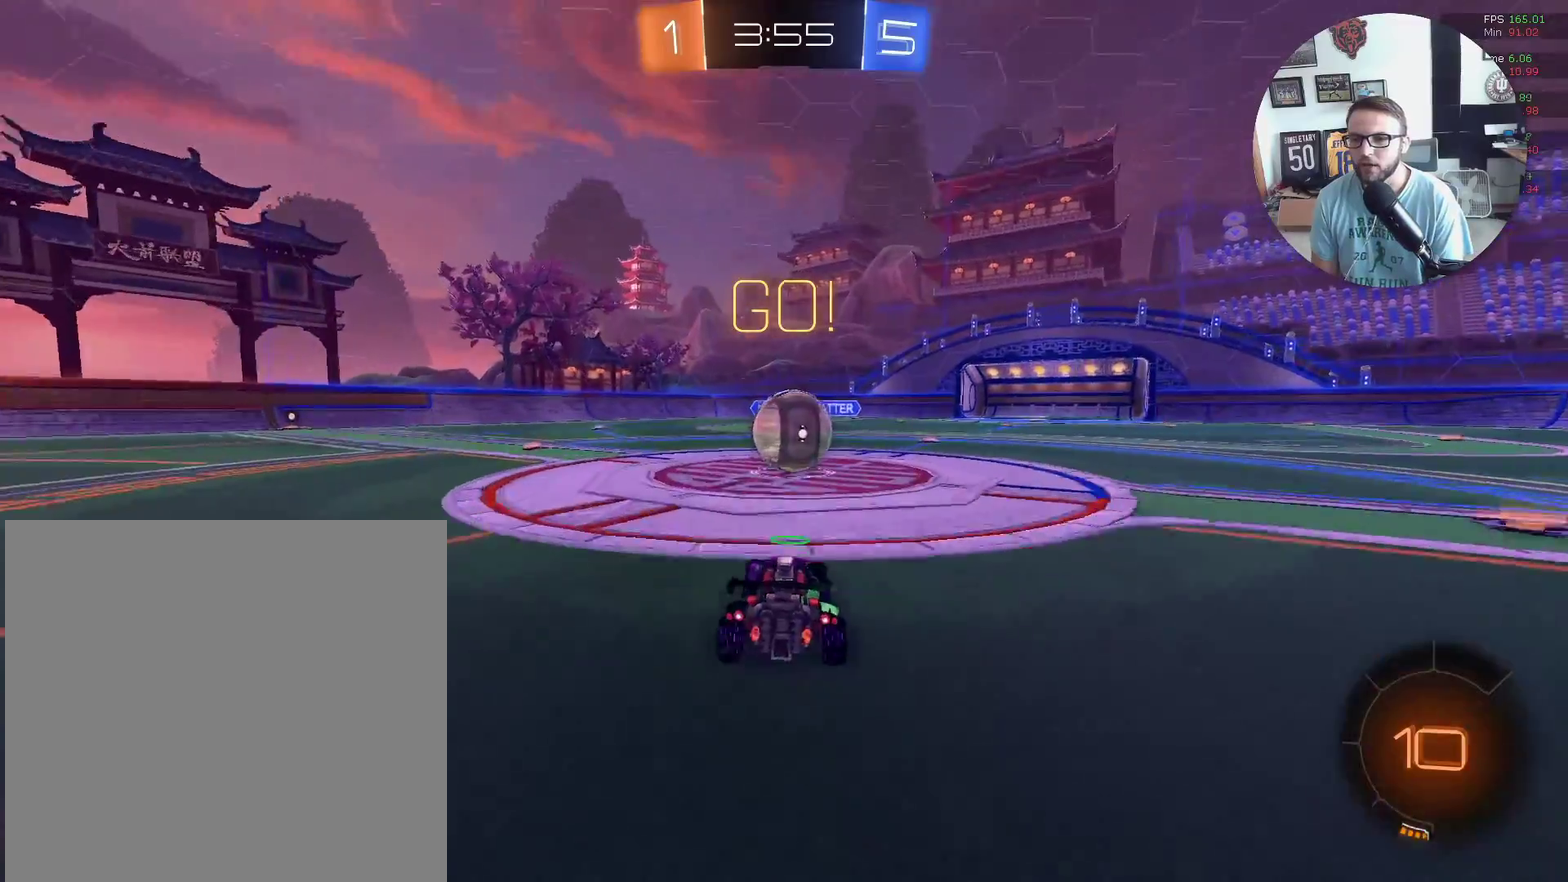
{"buttons": ["L1", "R2"], "left_stick": "left", "events": [[166, "A", "down"], [166, "X", "down"], [233, "left_stick", "up-left"], [300, "A", "up"], [367, "A", "down"], [367, "L1", "down"], [400, "left_stick", "left"], [500, "A", "up"], [500, "X", "up"]]}
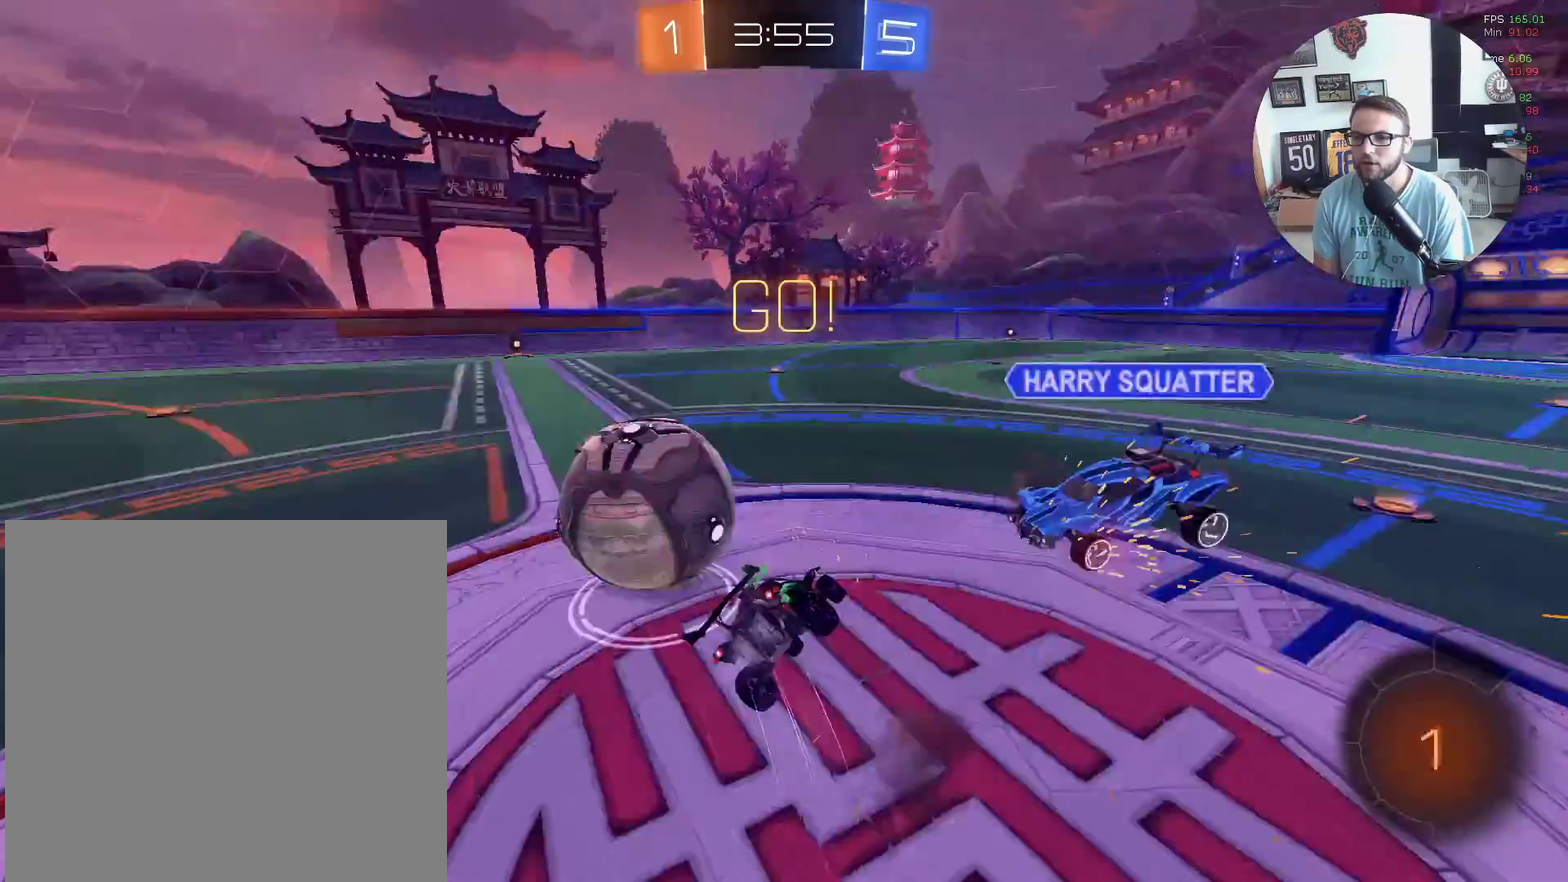
{"buttons": ["R2"], "left_stick": "up-left", "events": [[100, "left_stick", "up-left"], [134, "R2", "up"], [300, "R2", "down"], [467, "L1", "up"]]}
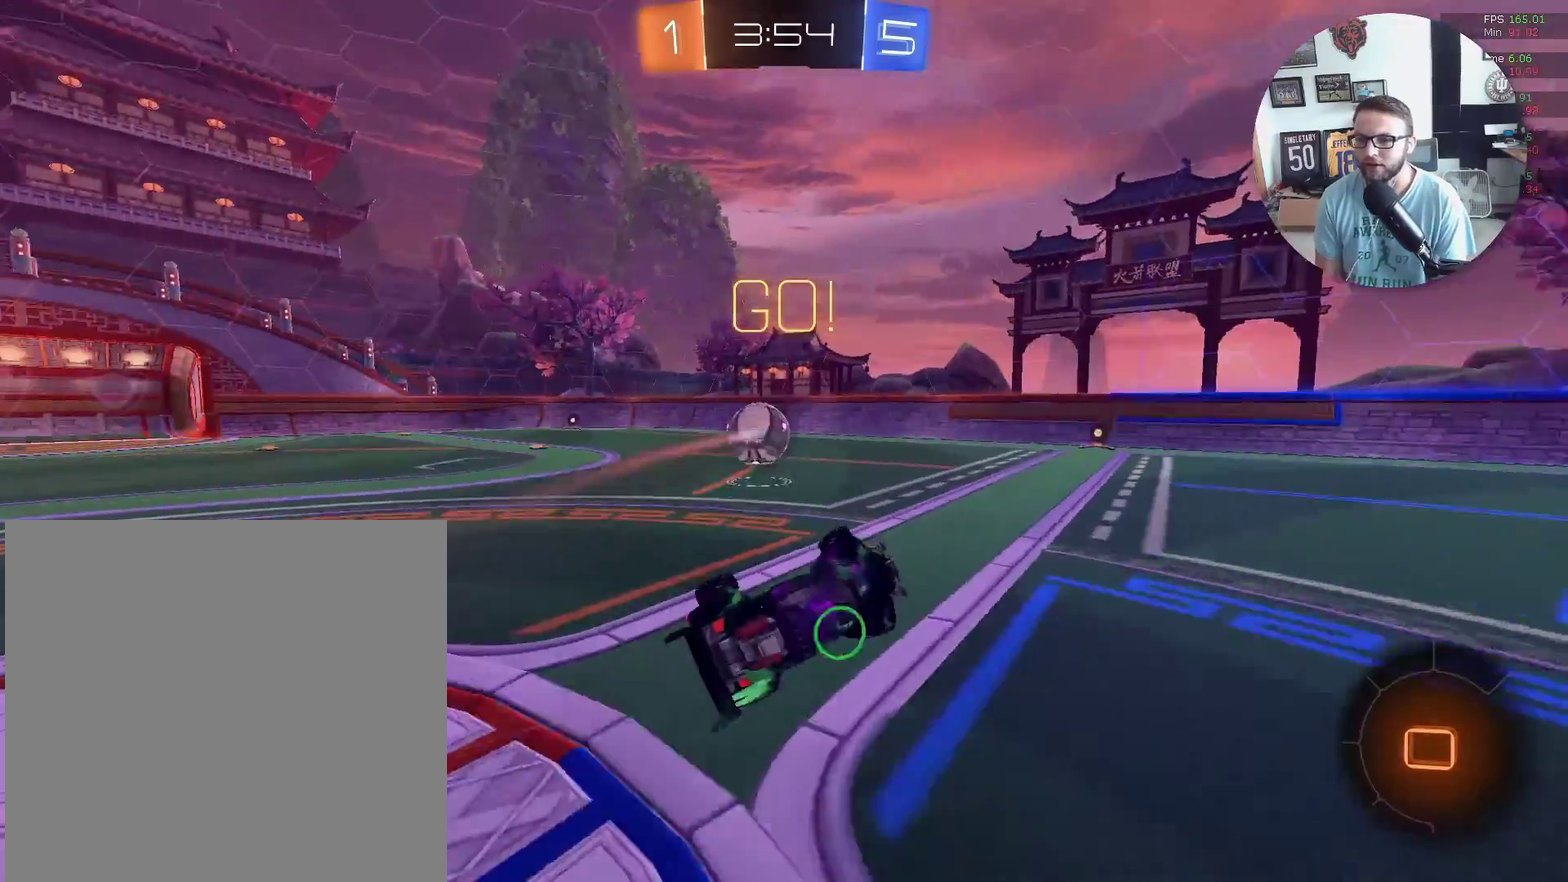
{"buttons": ["X", "R2"], "left_stick": "center", "events": [[66, "left_stick", "up"], [233, "X", "down"], [233, "left_stick", "center"], [267, "Y", "down"], [333, "left_stick", "left"], [367, "Y", "up"], [467, "left_stick", "center"]]}
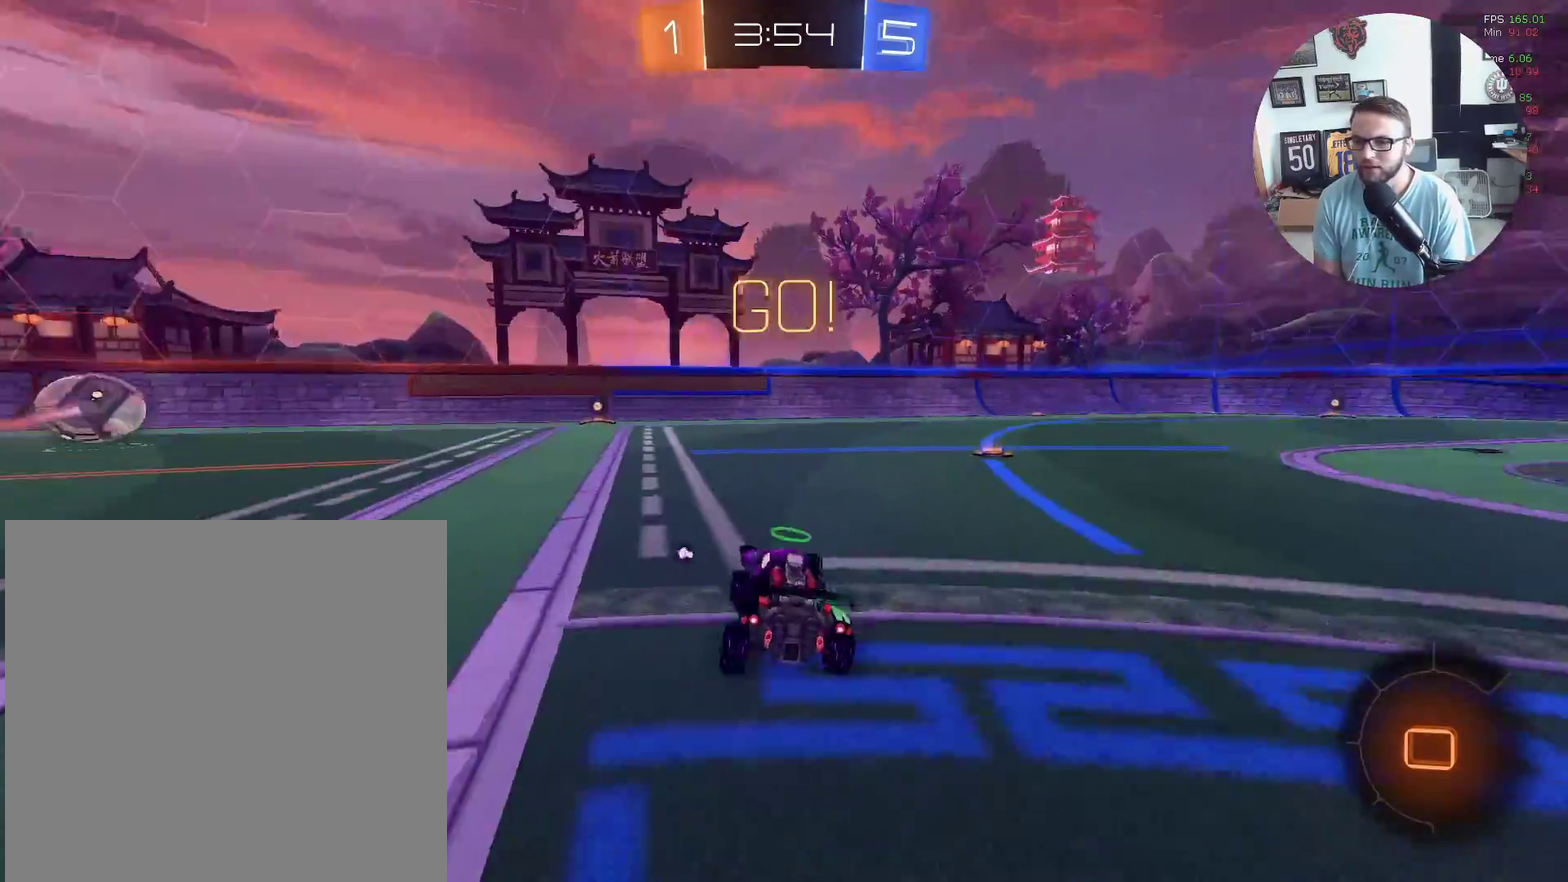
{"buttons": ["R2"], "left_stick": "up", "events": [[100, "X", "up"], [100, "left_stick", "up-left"], [234, "left_stick", "up"], [334, "A", "down"], [467, "A", "up"]]}
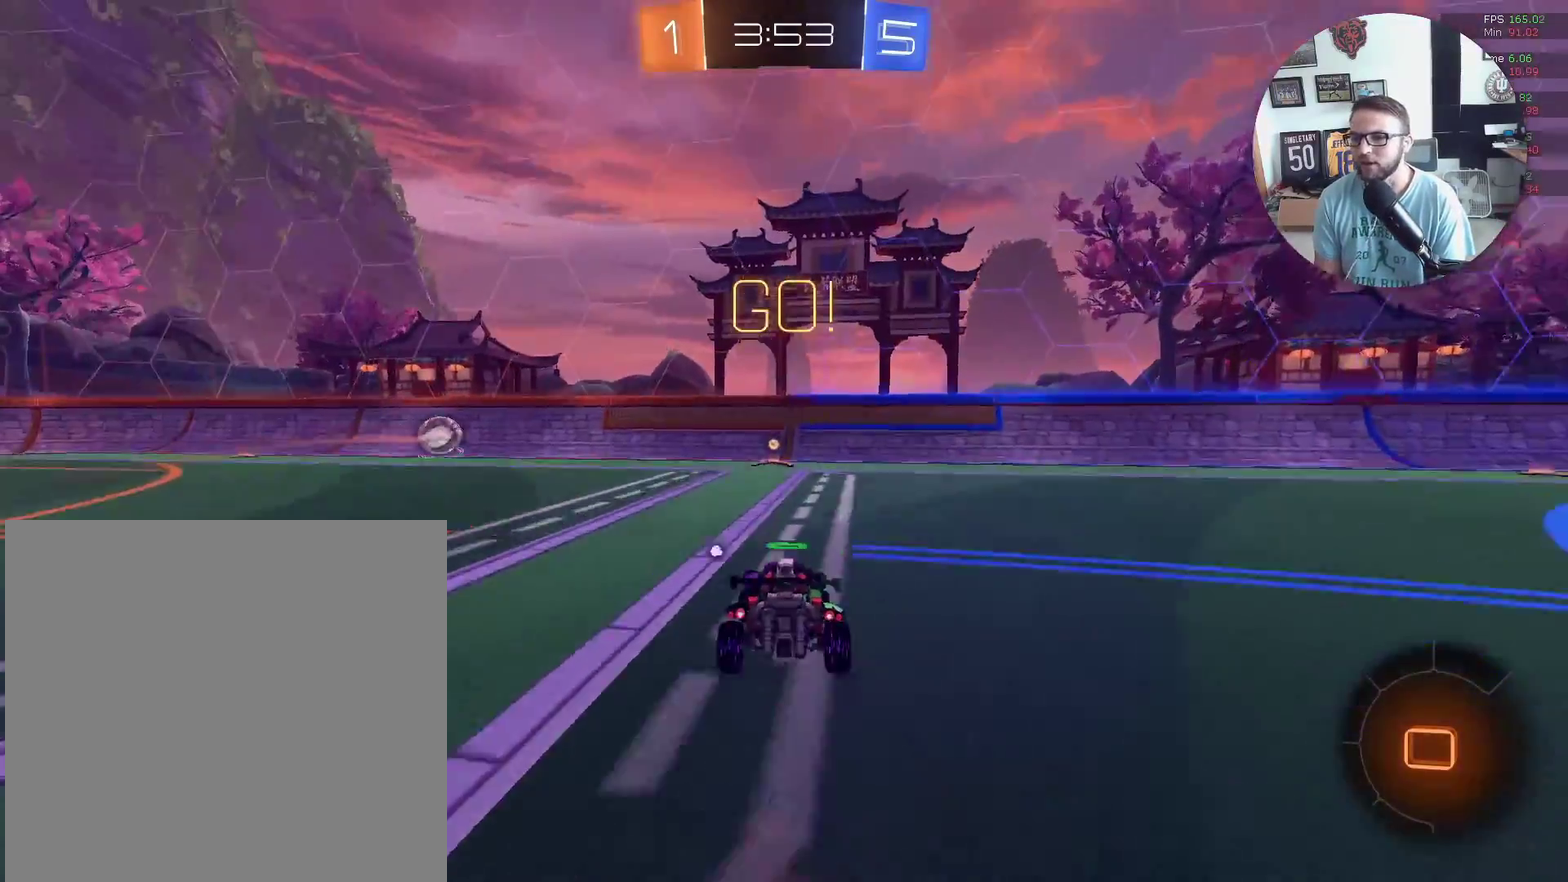
{"buttons": ["R2"], "left_stick": "up-right", "events": [[33, "A", "down"], [33, "left_stick", "up-left"], [133, "A", "up"], [166, "left_stick", "up"], [233, "left_stick", "up-right"]]}
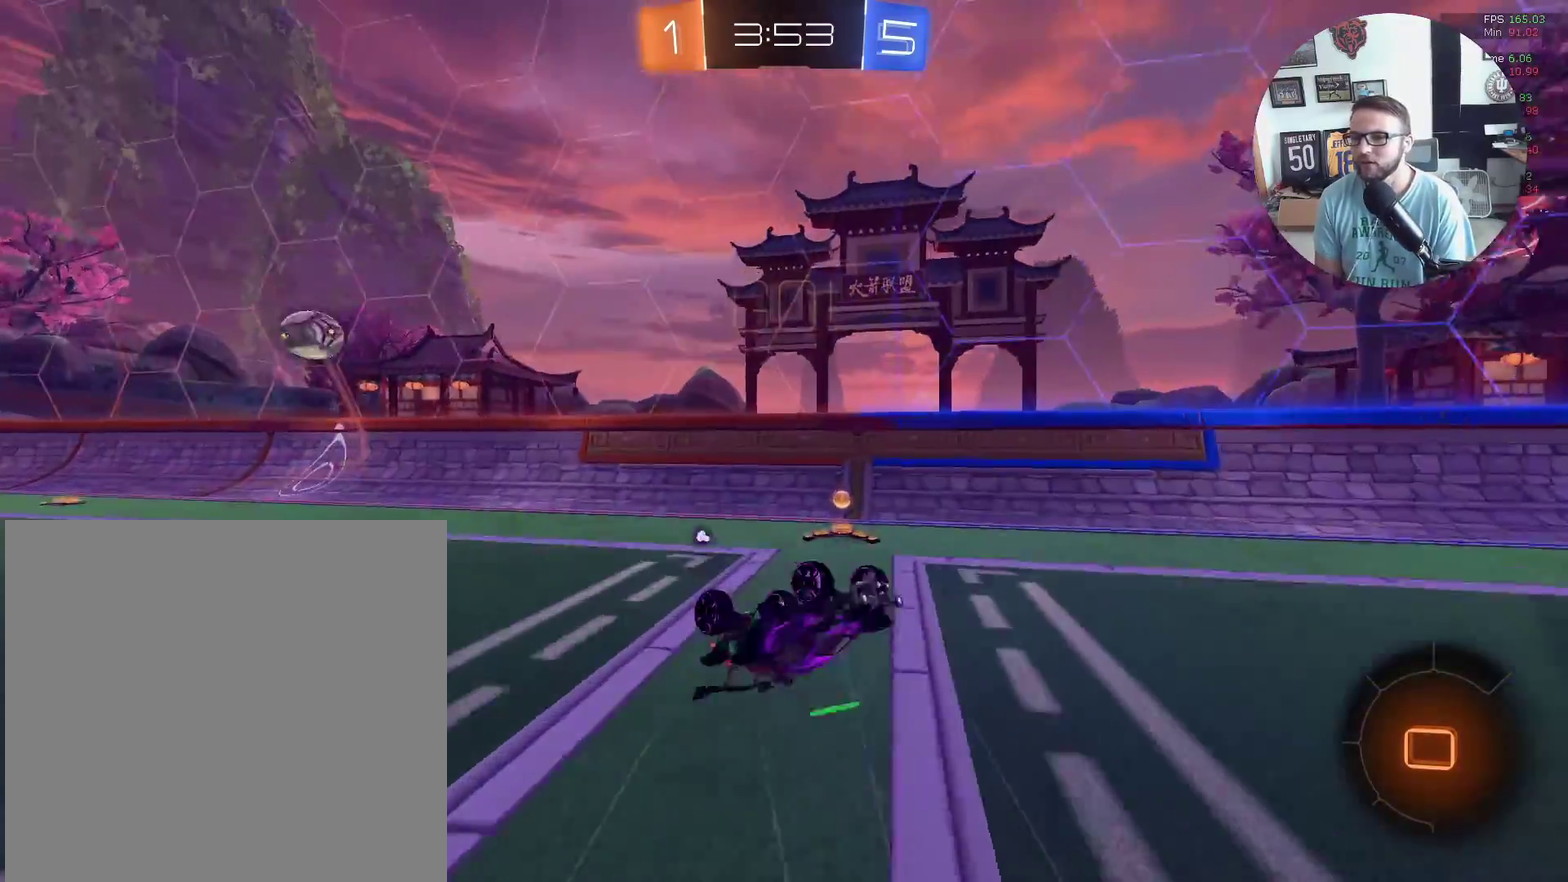
{"buttons": ["R2"], "left_stick": "left", "events": [[100, "left_stick", "left"], [134, "Y", "down"], [267, "Y", "up"]]}
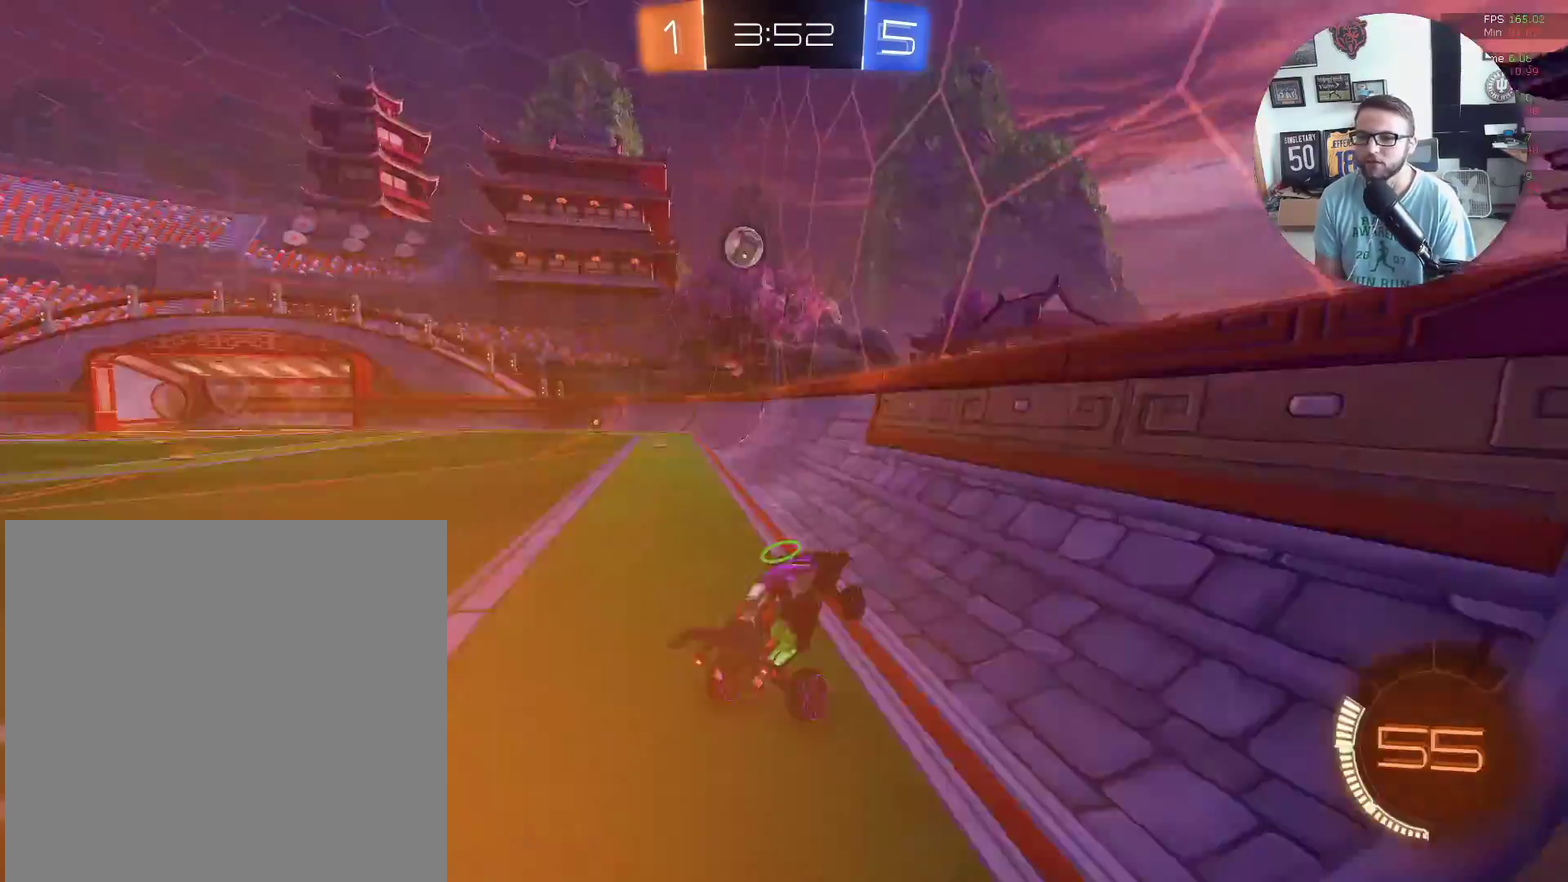
{"buttons": ["X", "R2"], "left_stick": "down-left", "events": [[133, "X", "down"], [267, "left_stick", "center"], [500, "left_stick", "down-left"]]}
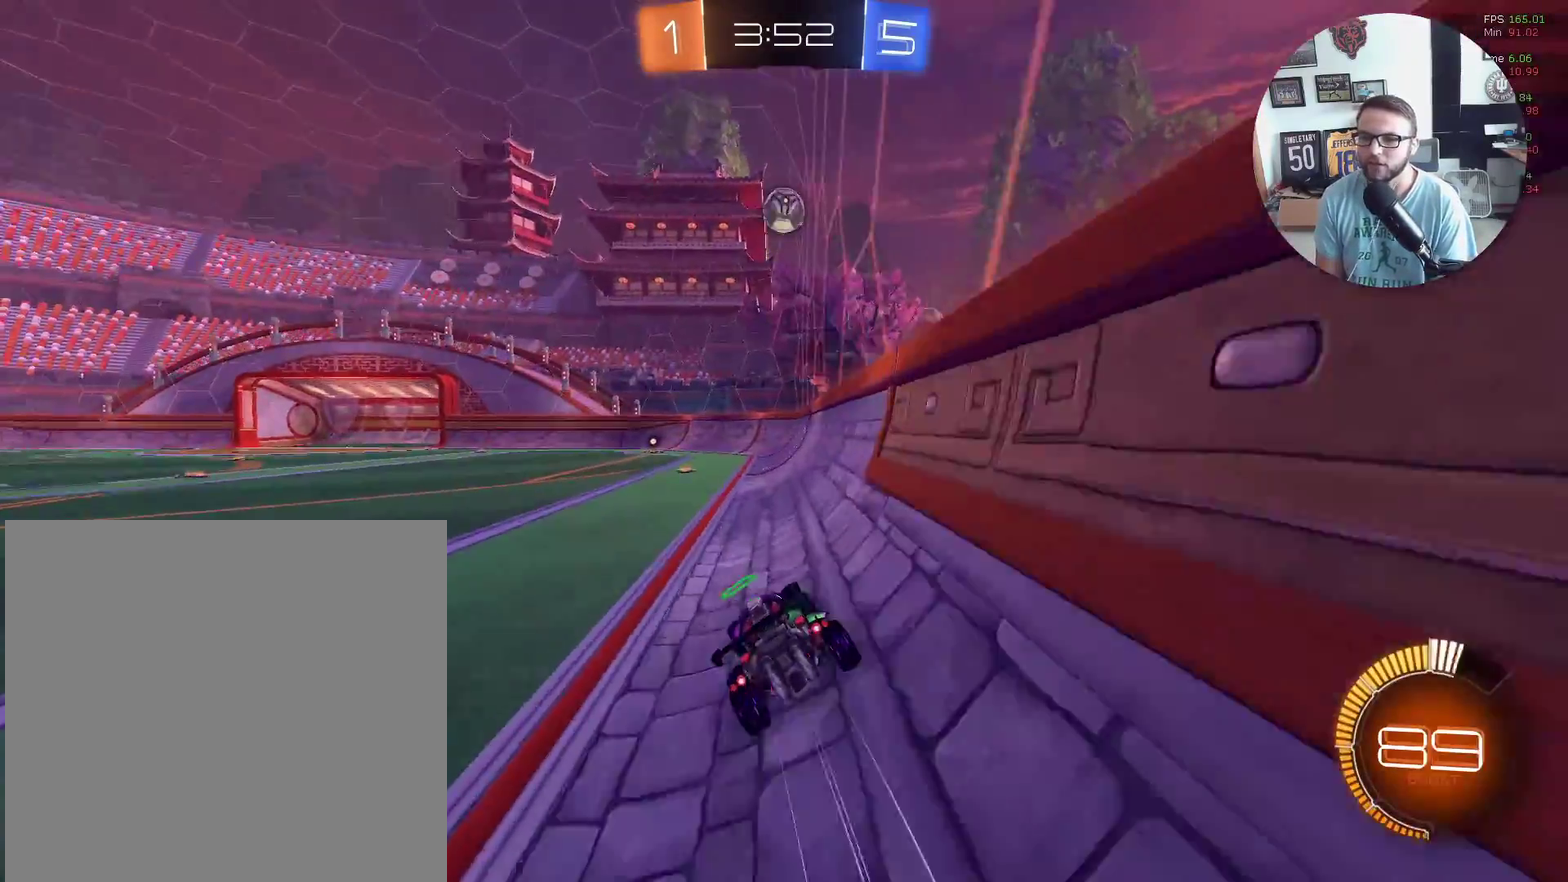
{"buttons": ["L1", "R2"], "left_stick": "down-left", "events": [[67, "X", "up"], [134, "A", "down"], [167, "L1", "down"], [167, "X", "down"], [200, "left_stick", "right"], [234, "X", "up"], [267, "A", "up"], [267, "L1", "up"], [300, "left_stick", "up"], [367, "left_stick", "center"], [467, "left_stick", "down-left"], [501, "L1", "down"]]}
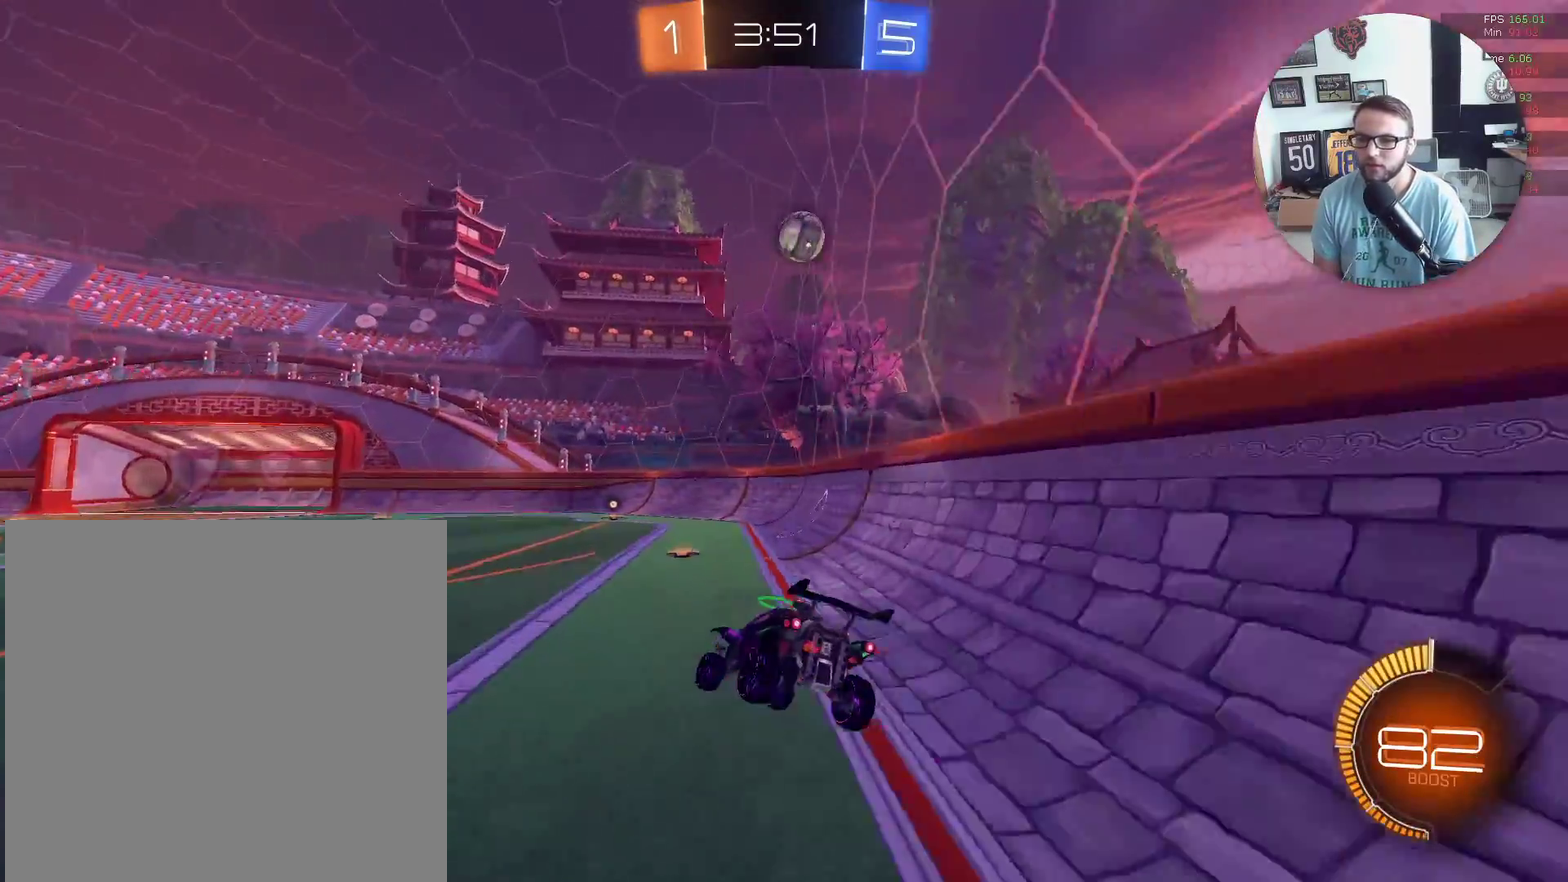
{"buttons": ["A", "R2"], "left_stick": "up", "events": [[33, "left_stick", "left"], [100, "L1", "up"], [133, "left_stick", "down"], [267, "left_stick", "down-left"], [367, "left_stick", "up"], [467, "A", "down"]]}
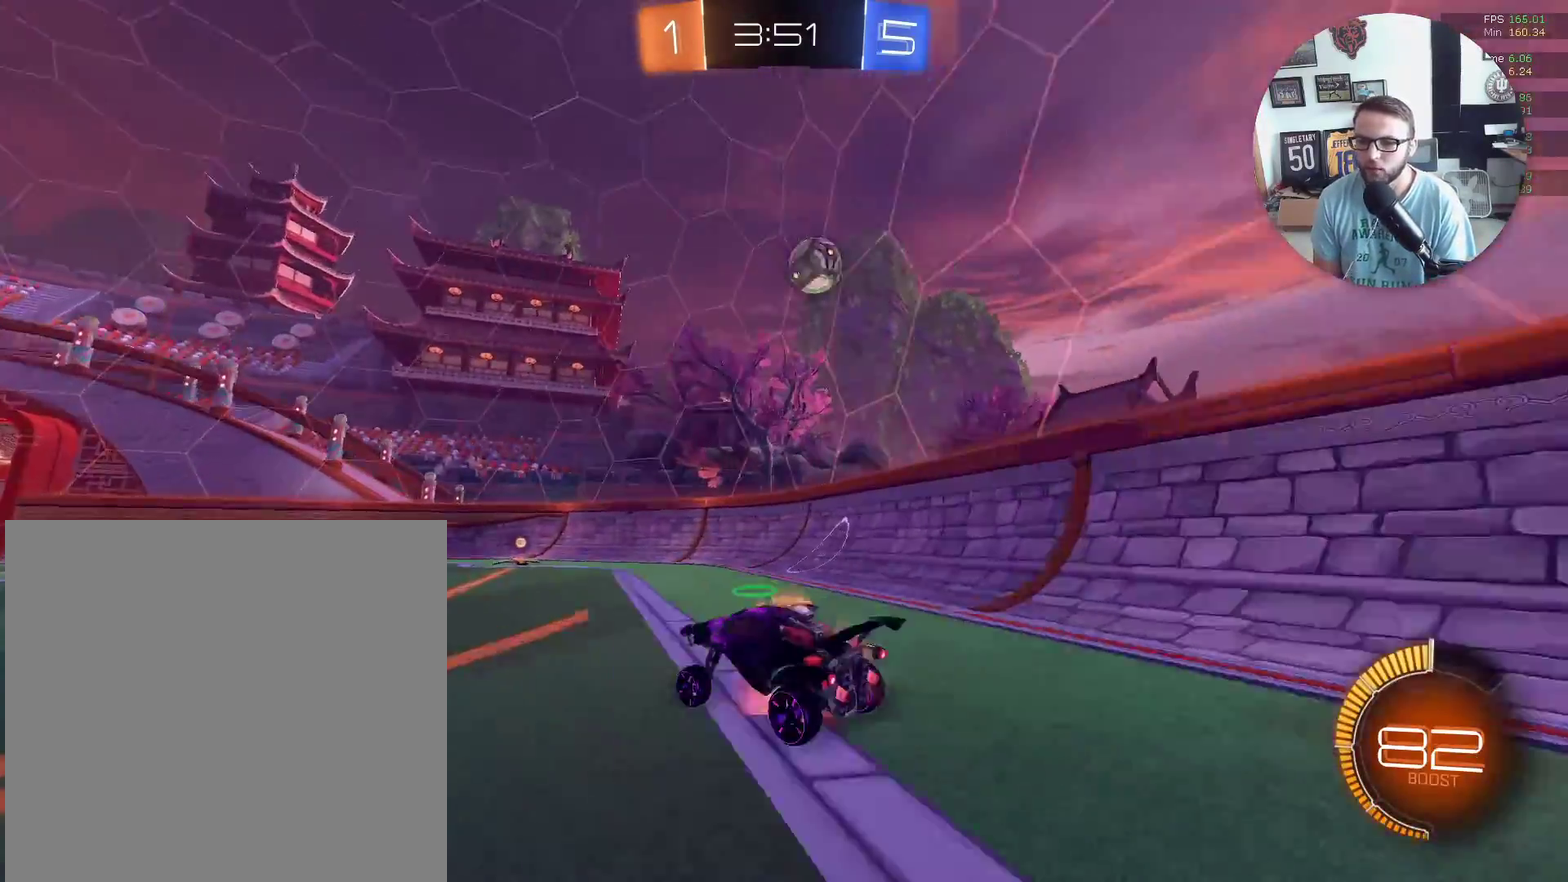
{"buttons": ["X", "R2"], "left_stick": "center", "events": [[33, "left_stick", "up-right"], [134, "A", "up"], [134, "left_stick", "center"], [267, "X", "down"]]}
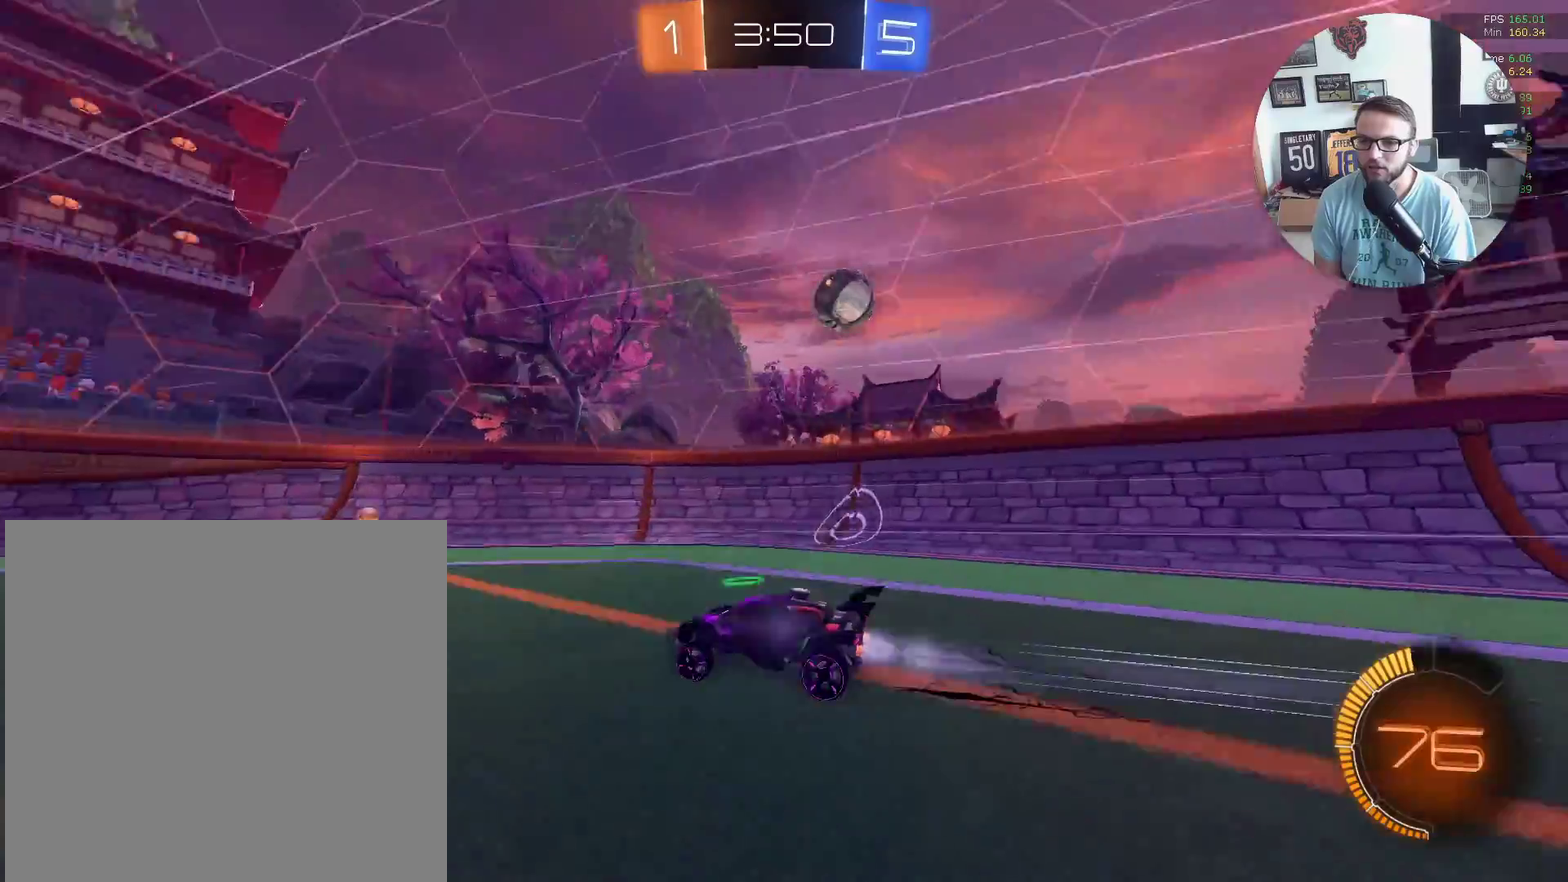
{"buttons": ["R2"], "left_stick": "right", "events": [[33, "X", "up"], [33, "left_stick", "right"], [100, "L1", "down"], [166, "left_stick", "up-right"], [267, "L1", "up"], [300, "left_stick", "right"], [367, "L1", "down"], [500, "L1", "up"]]}
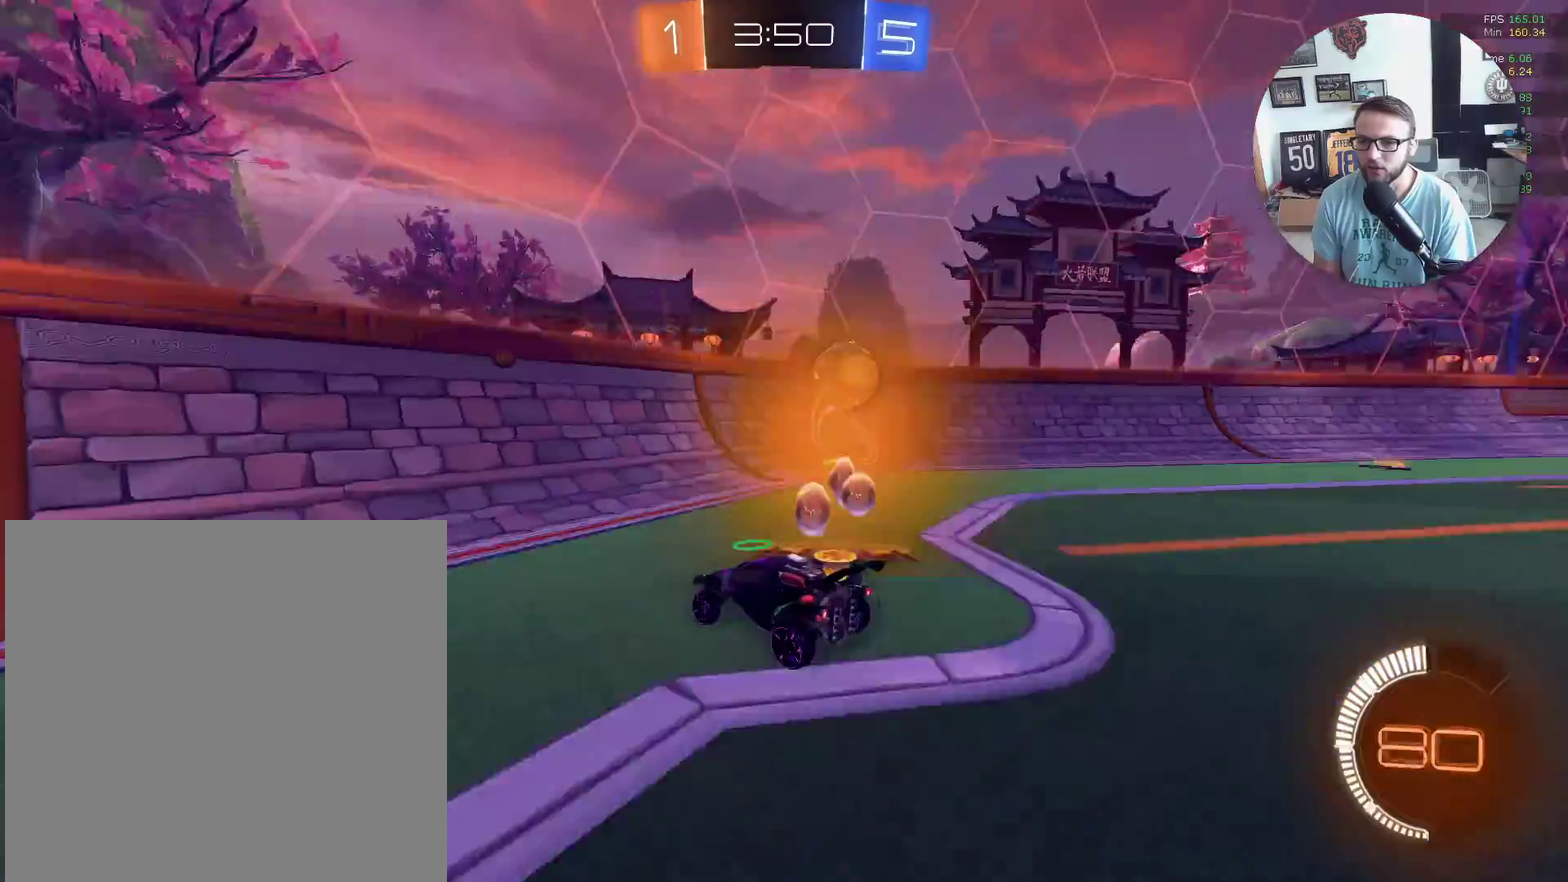
{"buttons": ["R2"], "left_stick": "right", "events": [[200, "L1", "down"], [334, "L1", "up"]]}
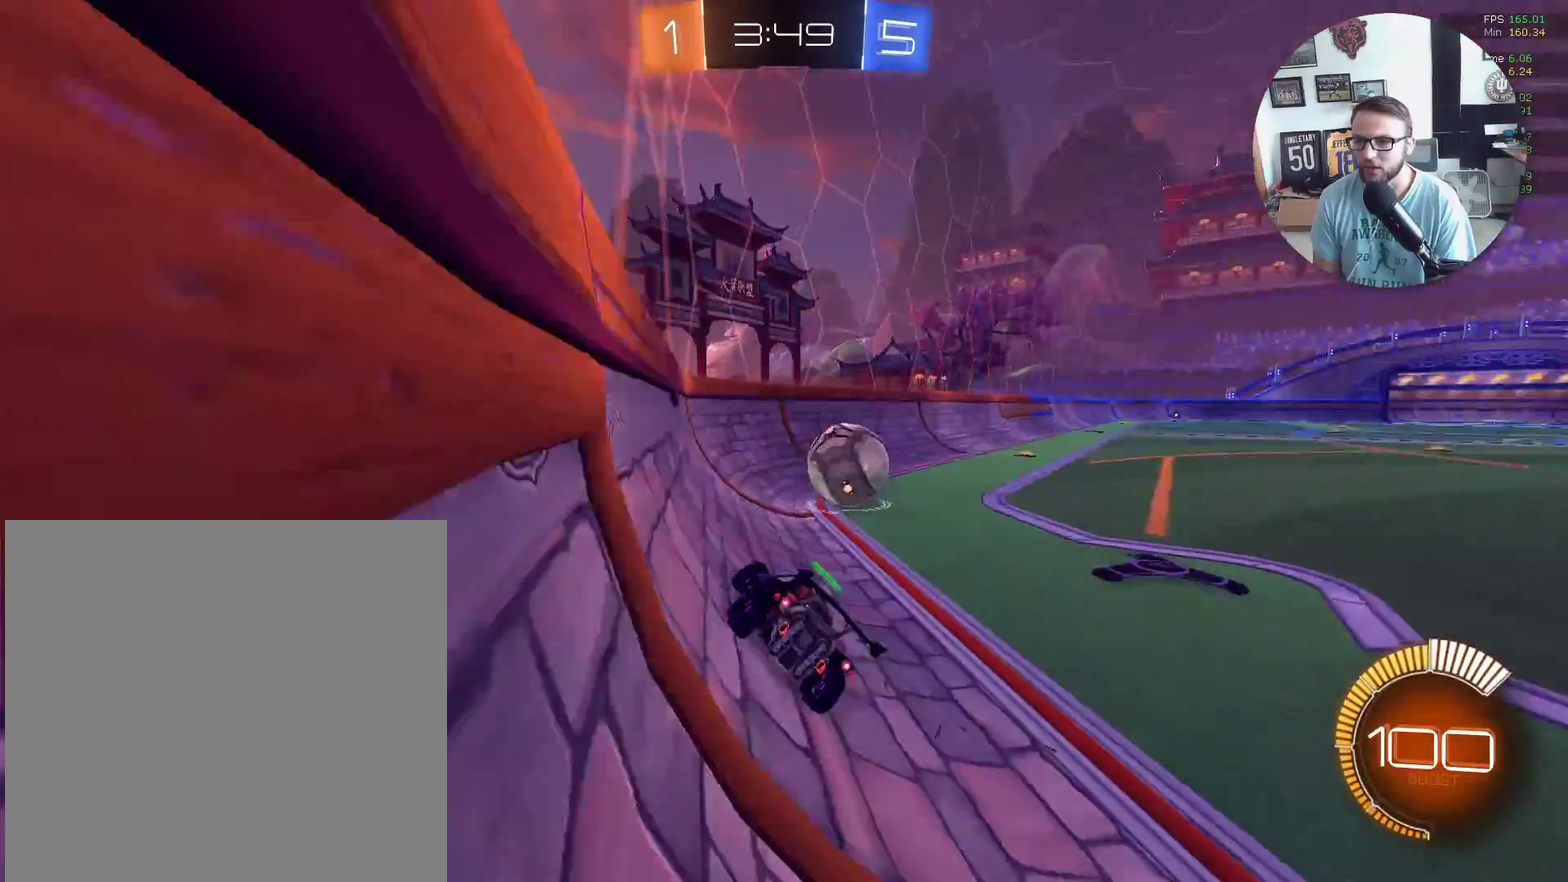
{"buttons": ["R2"], "left_stick": "right", "events": []}
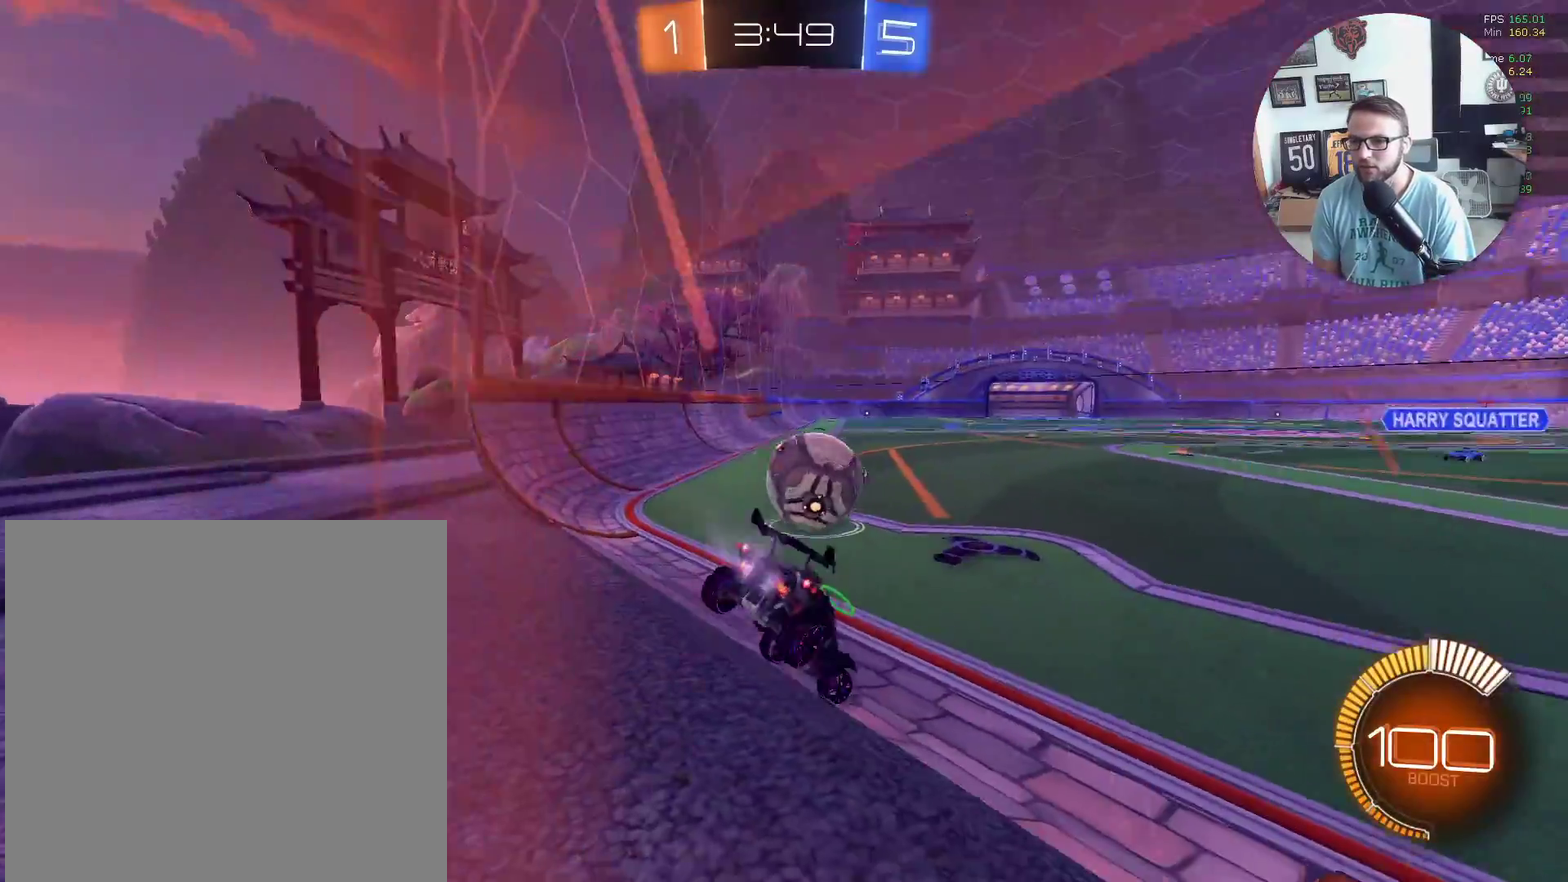
{"buttons": ["L2", "R2"], "left_stick": "right", "events": [[33, "X", "down"], [100, "left_stick", "center"], [167, "left_stick", "left"], [234, "X", "up"], [300, "left_stick", "center"], [334, "L2", "down"], [334, "Y", "down"], [434, "Y", "up"], [434, "left_stick", "up-right"], [501, "left_stick", "right"]]}
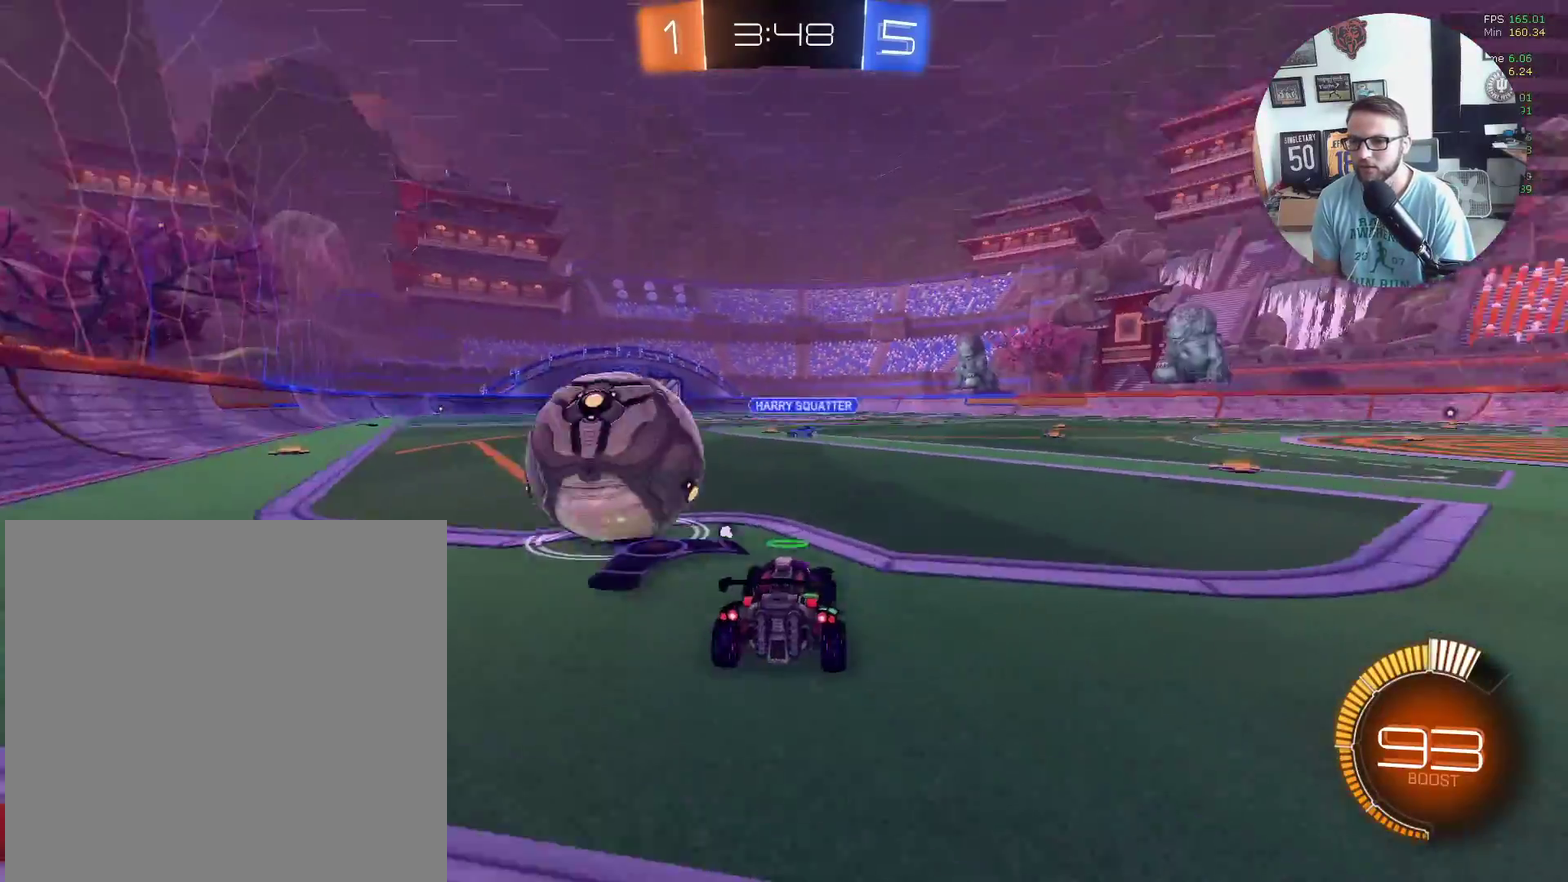
{"buttons": ["X", "R2"], "left_stick": "center", "events": [[100, "R2", "up"], [100, "left_stick", "center"], [166, "left_stick", "down"], [300, "L2", "up"], [300, "R2", "down"], [333, "left_stick", "down-left"], [367, "X", "down"], [500, "left_stick", "center"]]}
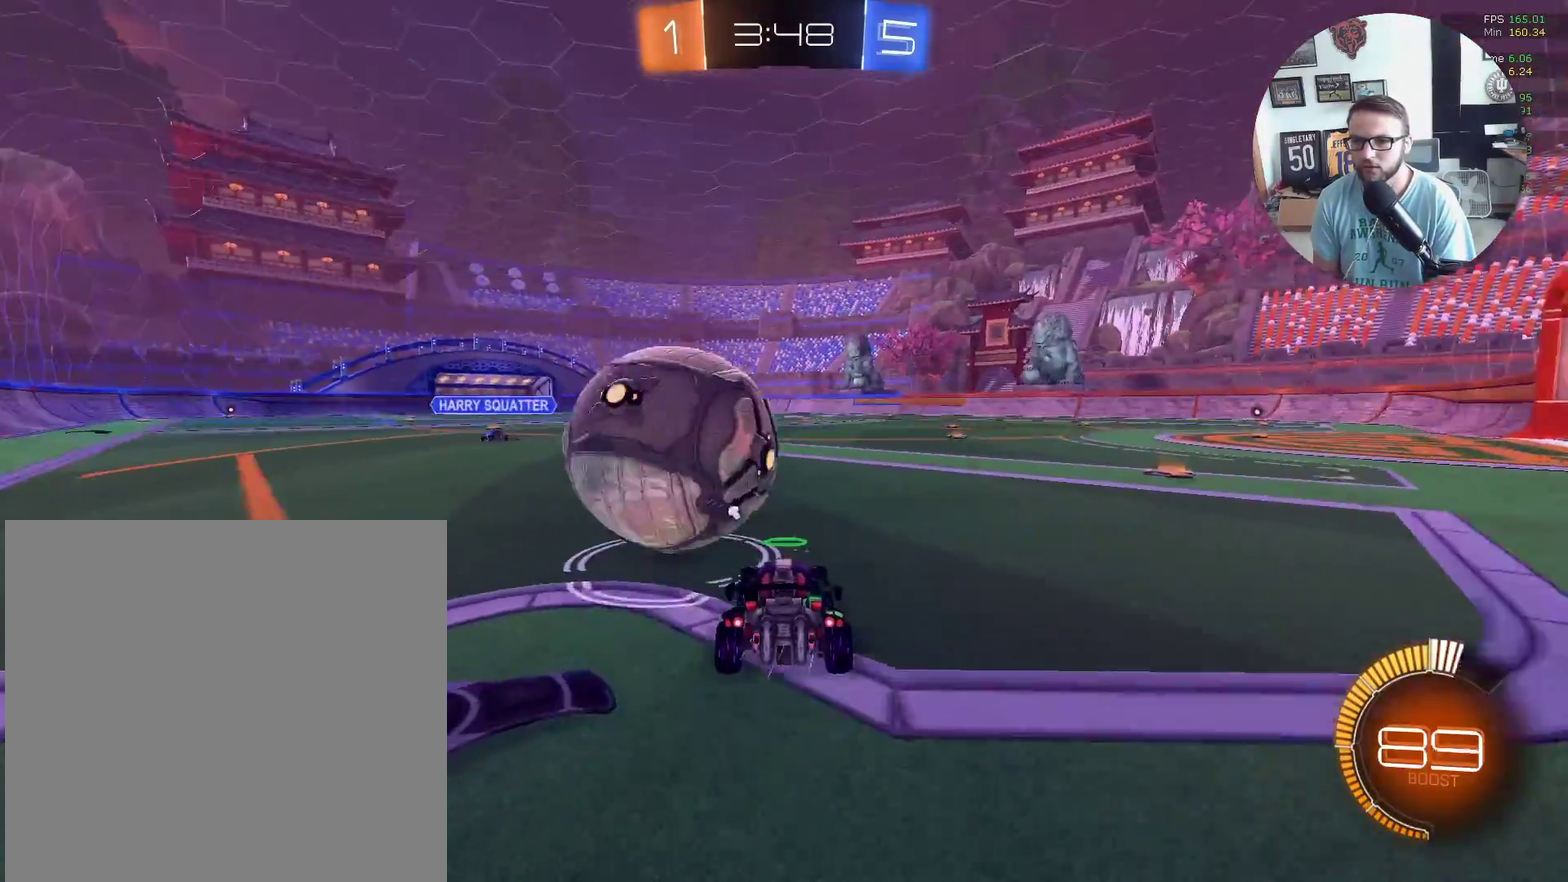
{"buttons": ["X", "R2"], "left_stick": "center", "events": [[234, "left_stick", "down-left"], [367, "left_stick", "right"], [467, "left_stick", "center"]]}